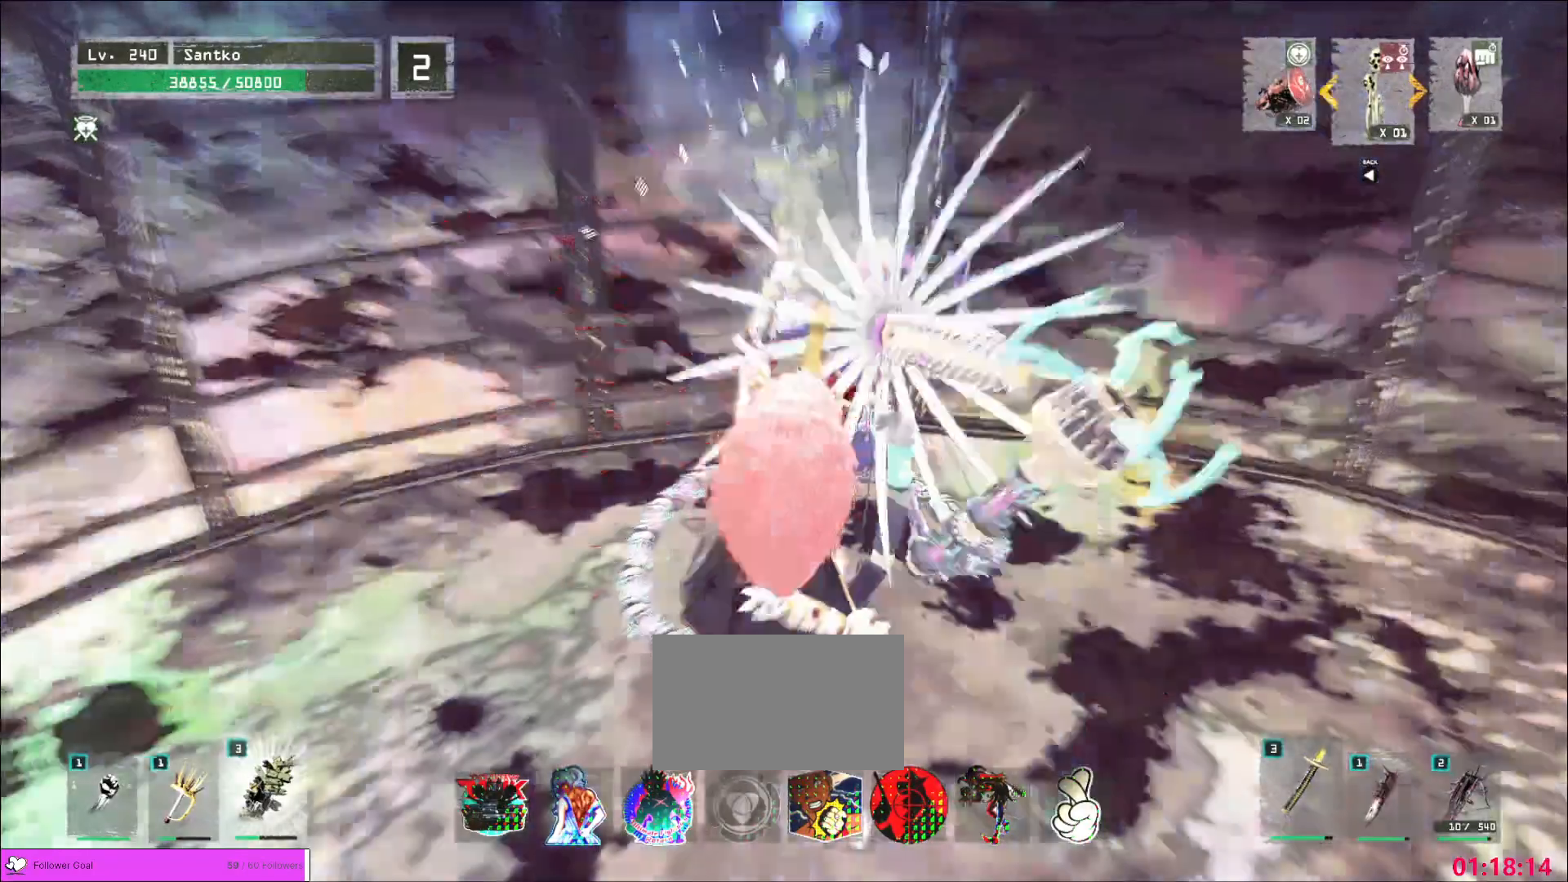
Gameplay with keyboard and mouse; each line is a JSON object with the keys and mouse buttons held at the frame after it. "events" lists presses ("down") and releases ("up") of "1", "2", "3", "4", "5", "a", "alt", "b", "c", "ctrl", "d", "e", "f", "g", "q", "r", "s", "shift", "space", "t", "tab", "v", "w", "x", "z", "mouse_left", "mouse_wheel", "mouse_right", "mouse_mb4" and "mouse_mb5" between this image and that frame as [ms after this image, input, new state], when the widget could be followed in between. "mouse_left", "mouse_wheel", "mouse_right", "mouse_mb4", "mouse_mb5" = the "left", "wheel", "right", "mb4", "mb5" buttons of the "mouse" list. No other keys are recorded. "wheel" means that the mouse wheel is clicked or scrolled. Not read: mouse_move.
{"keys": ["w"], "mouse": [], "events": [[240, "2", "down"], [320, "2", "up"], [480, "w", "down"]]}
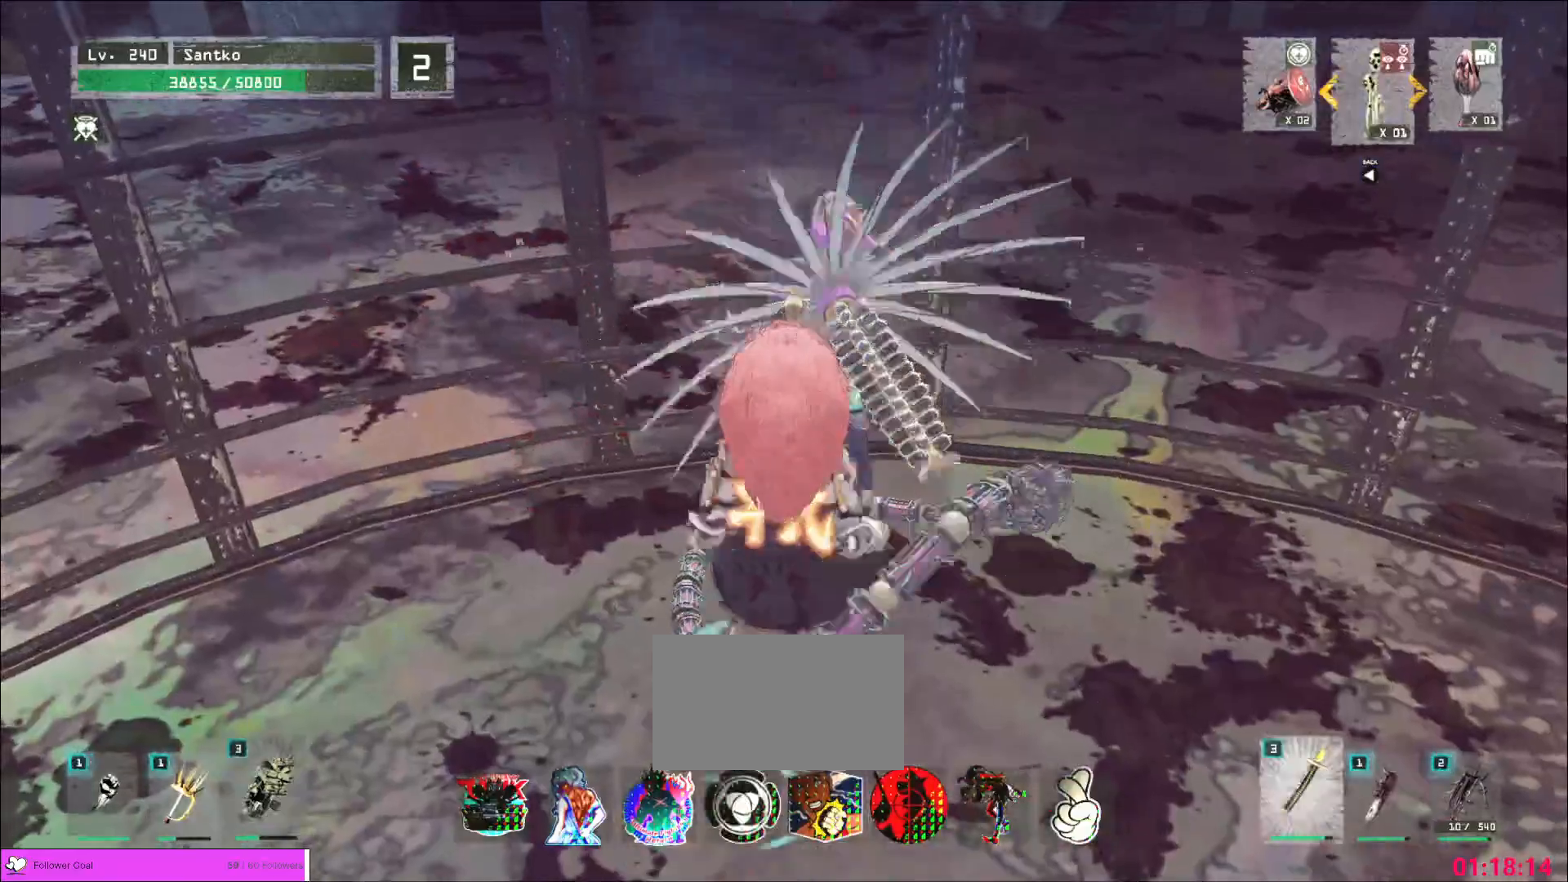
{"keys": ["a"], "mouse": [], "events": [[80, "a", "down"], [160, "w", "up"]]}
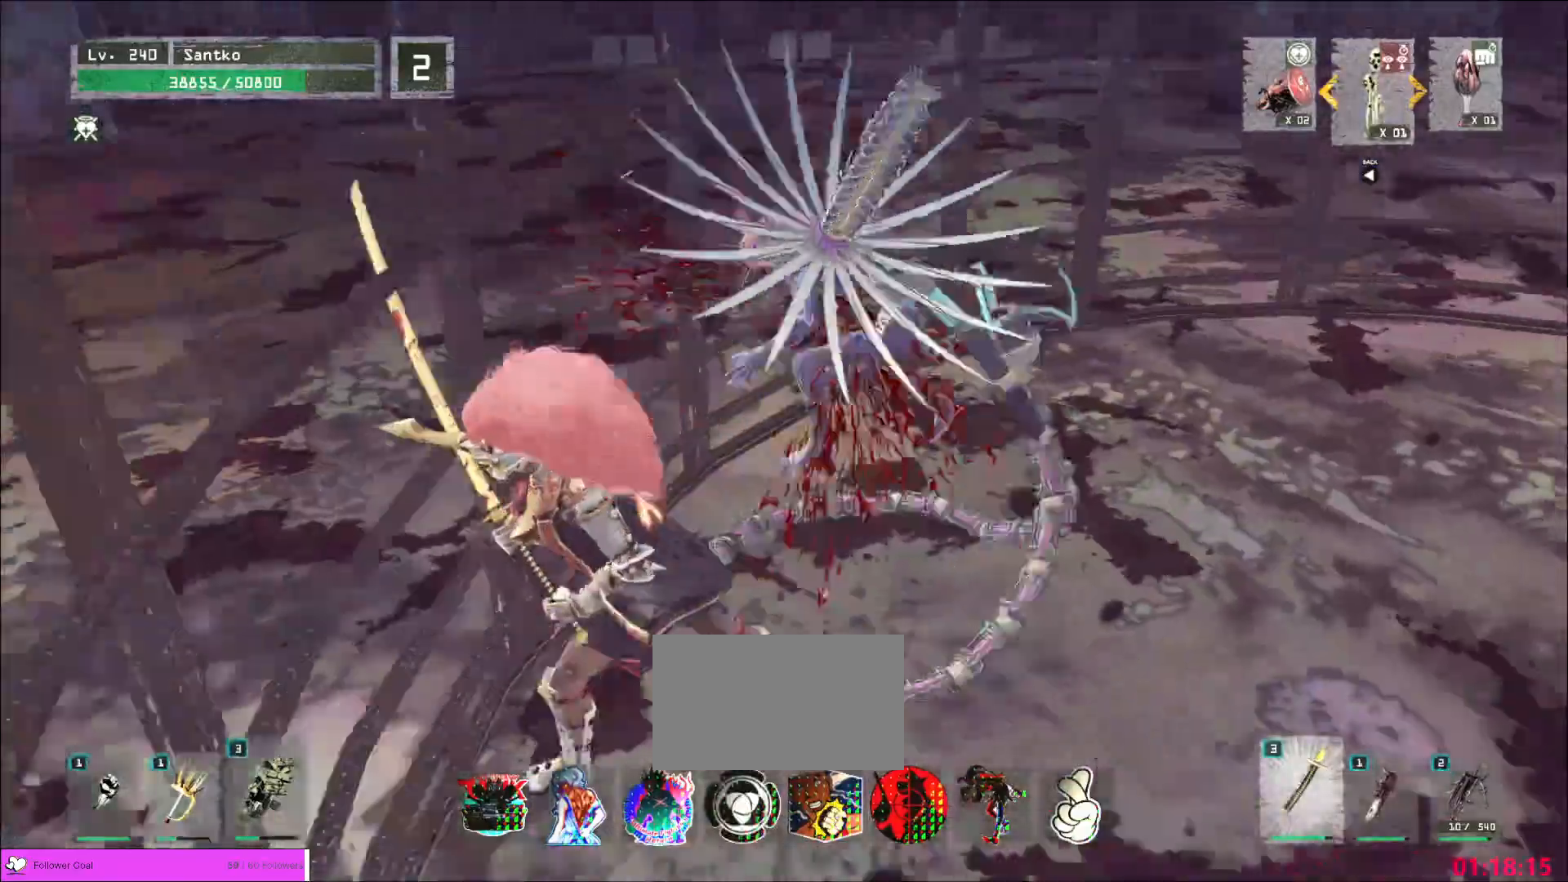
{"keys": ["d", "w"], "mouse": [], "events": [[40, "a", "up"], [240, "d", "down"], [280, "s", "down"], [400, "s", "up"], [520, "w", "down"]]}
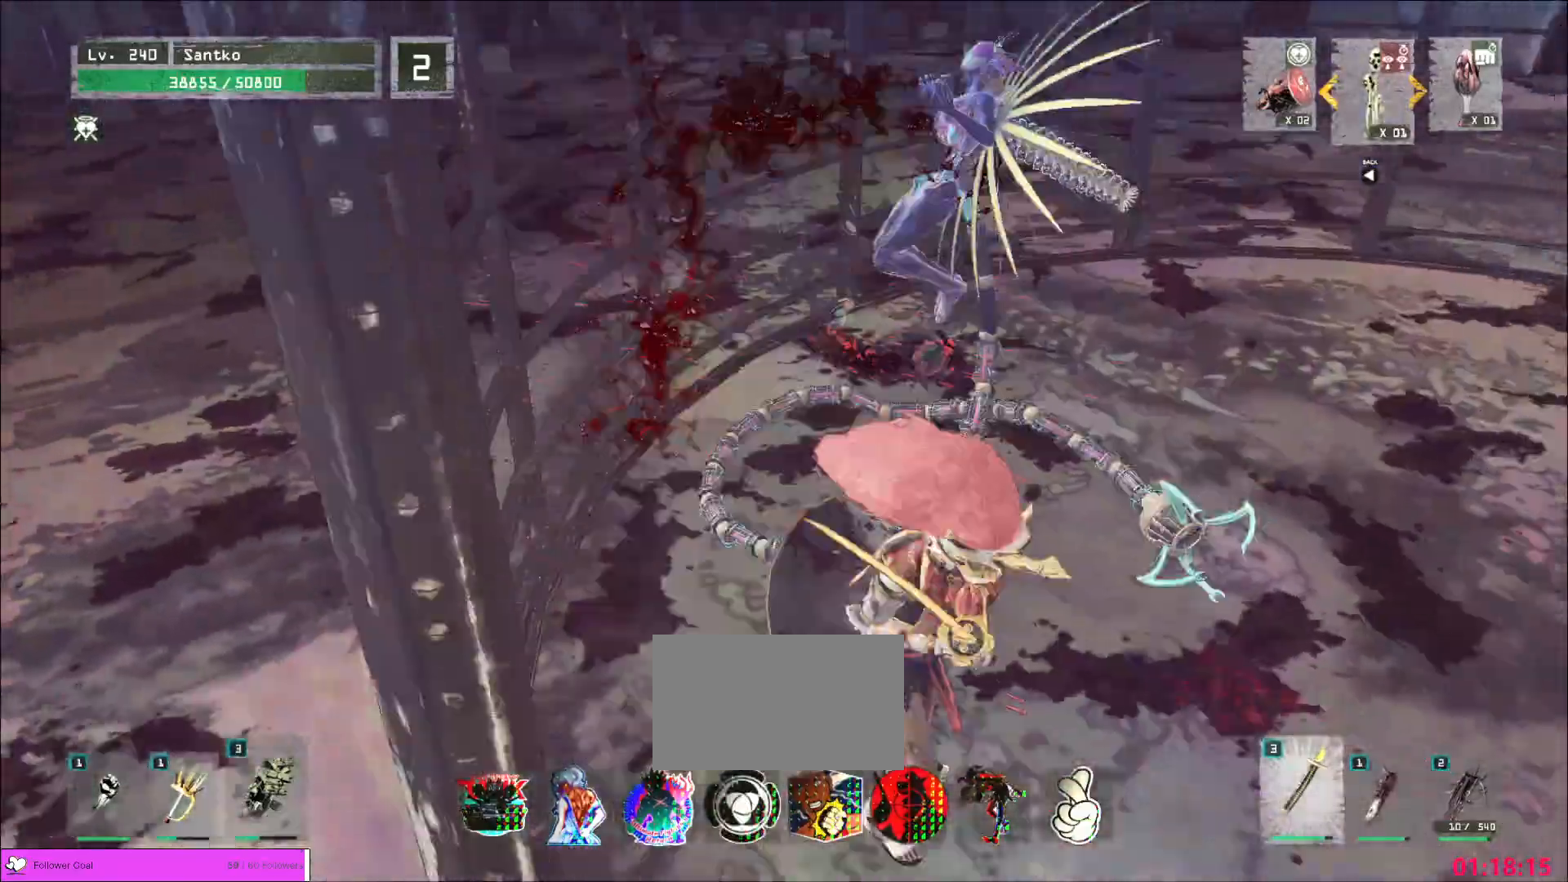
{"keys": [], "mouse": [], "events": [[160, "d", "up"], [240, "a", "down"], [360, "a", "up"], [400, "w", "up"]]}